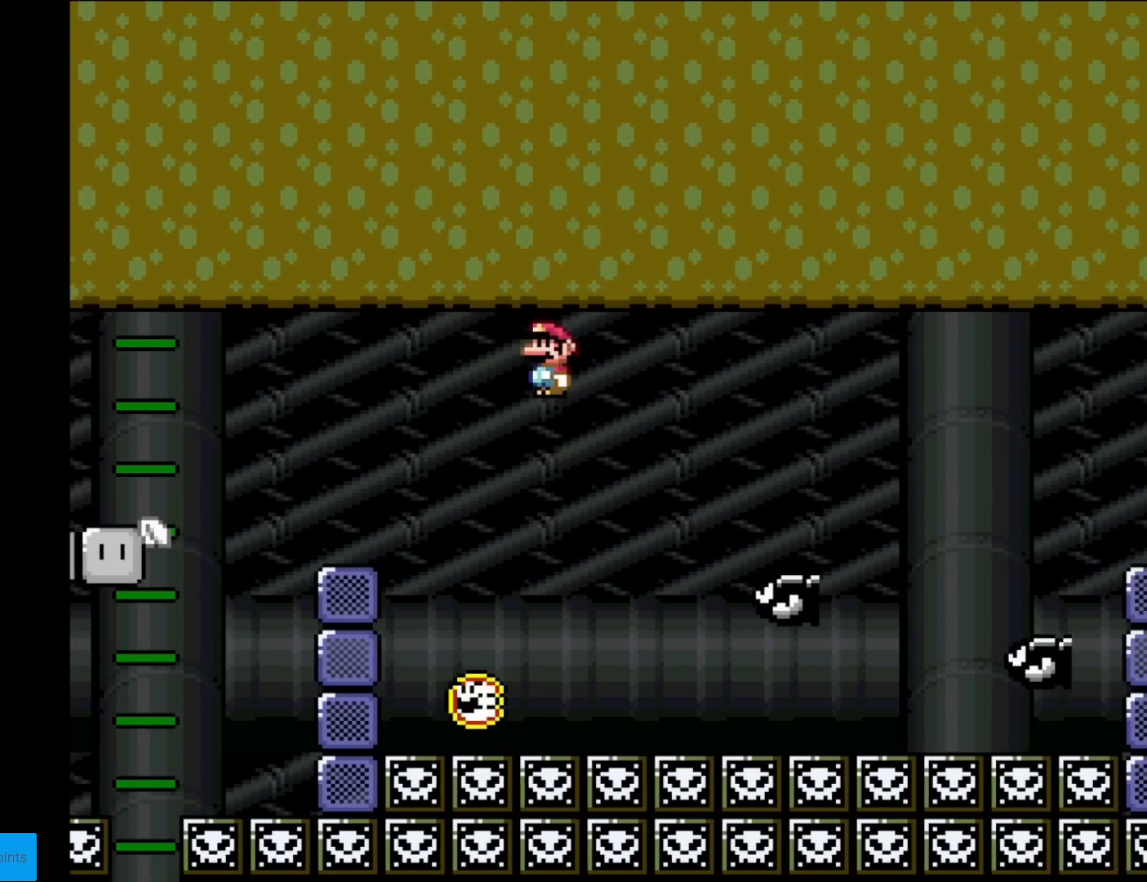
Gameplay with a controller (Nintendo layout); each line is a JSON object with the inputs held at the frame after it. "events" lists button and stick changes between this image and that frame as [ms after this image, input, new state], when the widget could be followed in between. Not read: L3 R3.
{"buttons": ["A", "X", "DPAD_UP"], "events": [[66, "DPAD_LEFT", "down"], [66, "DPAD_RIGHT", "up"], [333, "DPAD_LEFT", "up"], [350, "DPAD_RIGHT", "down"], [500, "DPAD_RIGHT", "up"], [500, "DPAD_UP", "down"]]}
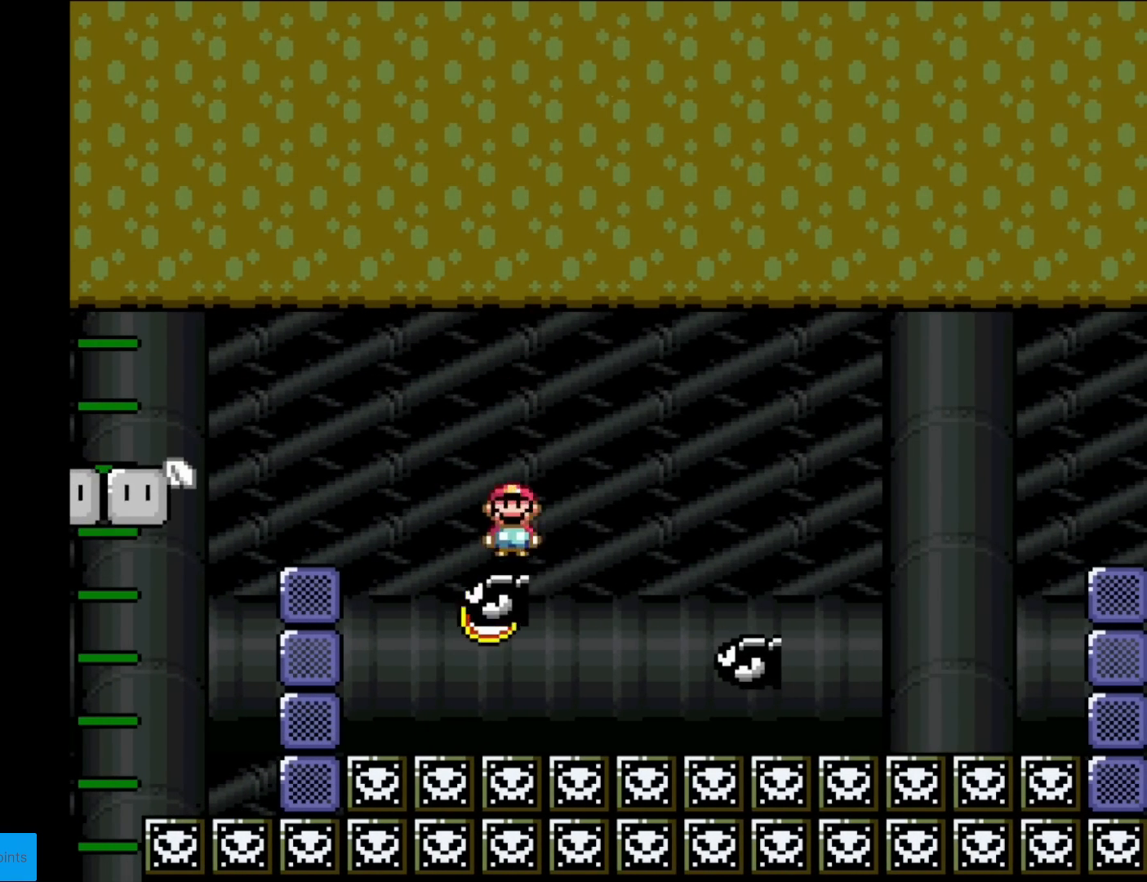
{"buttons": ["A", "X", "DPAD_LEFT"], "events": [[17, "DPAD_LEFT", "down"], [17, "DPAD_UP", "up"], [334, "DPAD_LEFT", "up"], [334, "DPAD_RIGHT", "down"], [450, "DPAD_RIGHT", "up"], [450, "DPAD_UP", "down"], [484, "DPAD_LEFT", "down"], [484, "DPAD_UP", "up"]]}
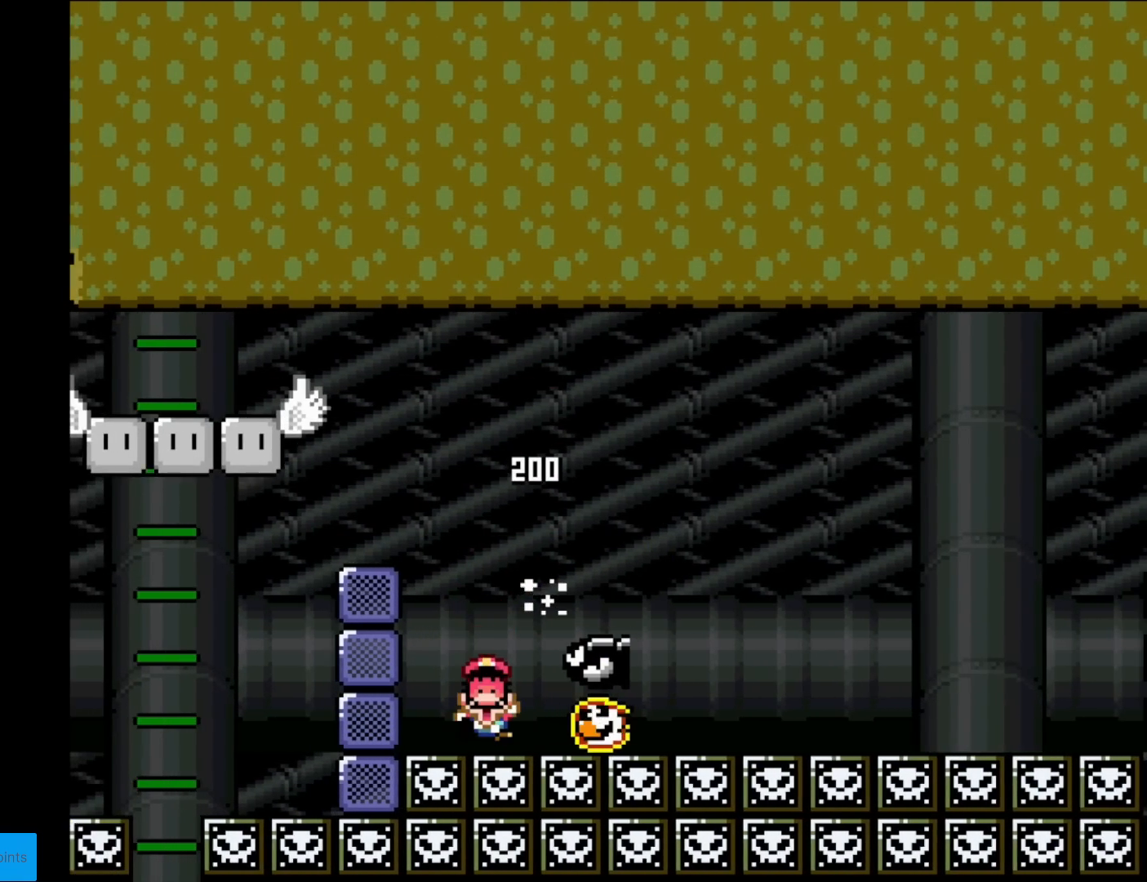
{"buttons": [], "events": [[166, "DPAD_LEFT", "up"], [300, "A", "up"], [367, "X", "up"]]}
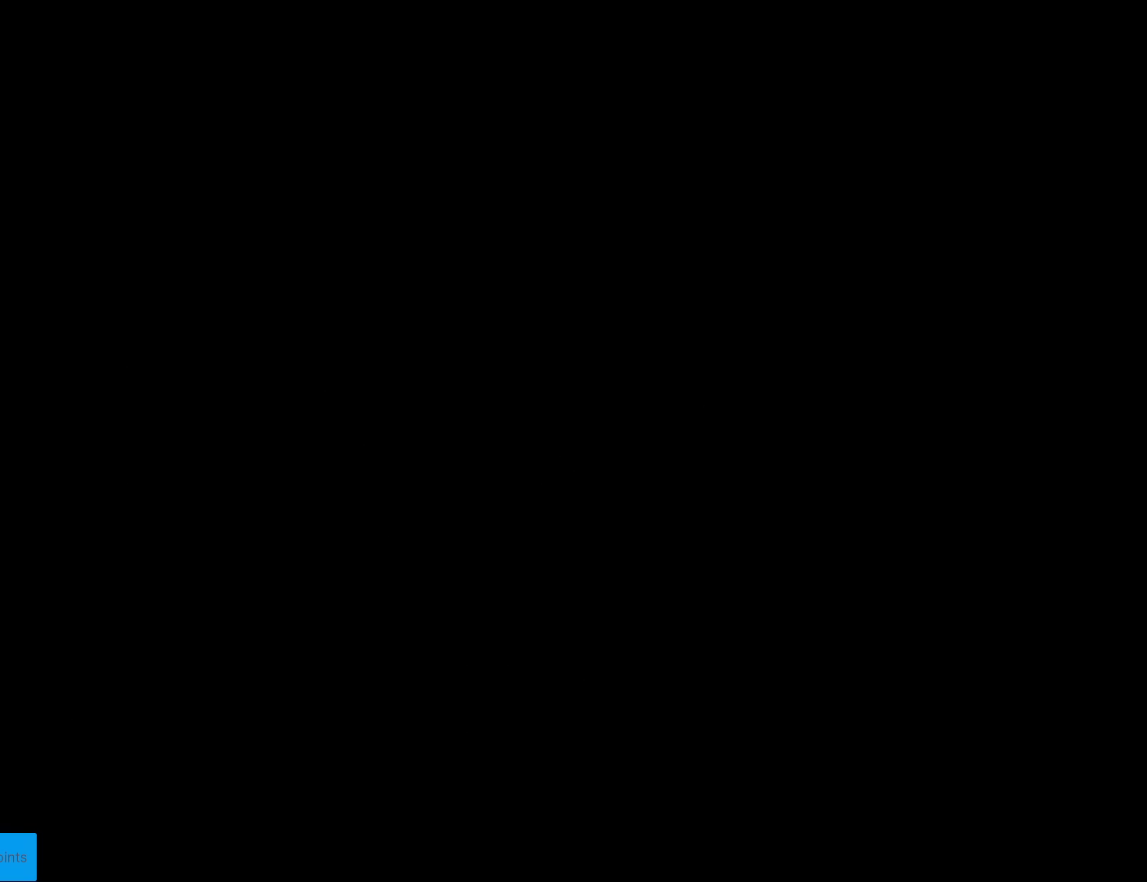
{"buttons": [], "events": []}
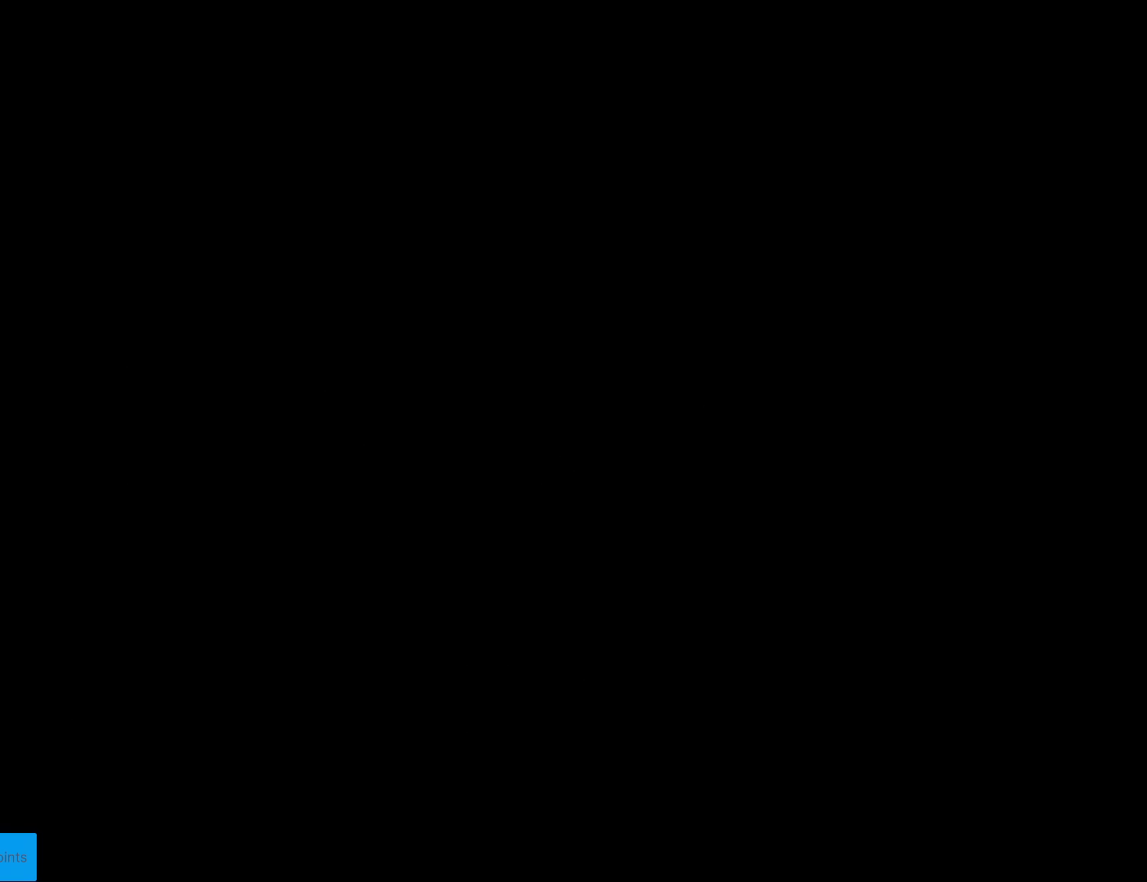
{"buttons": [], "events": []}
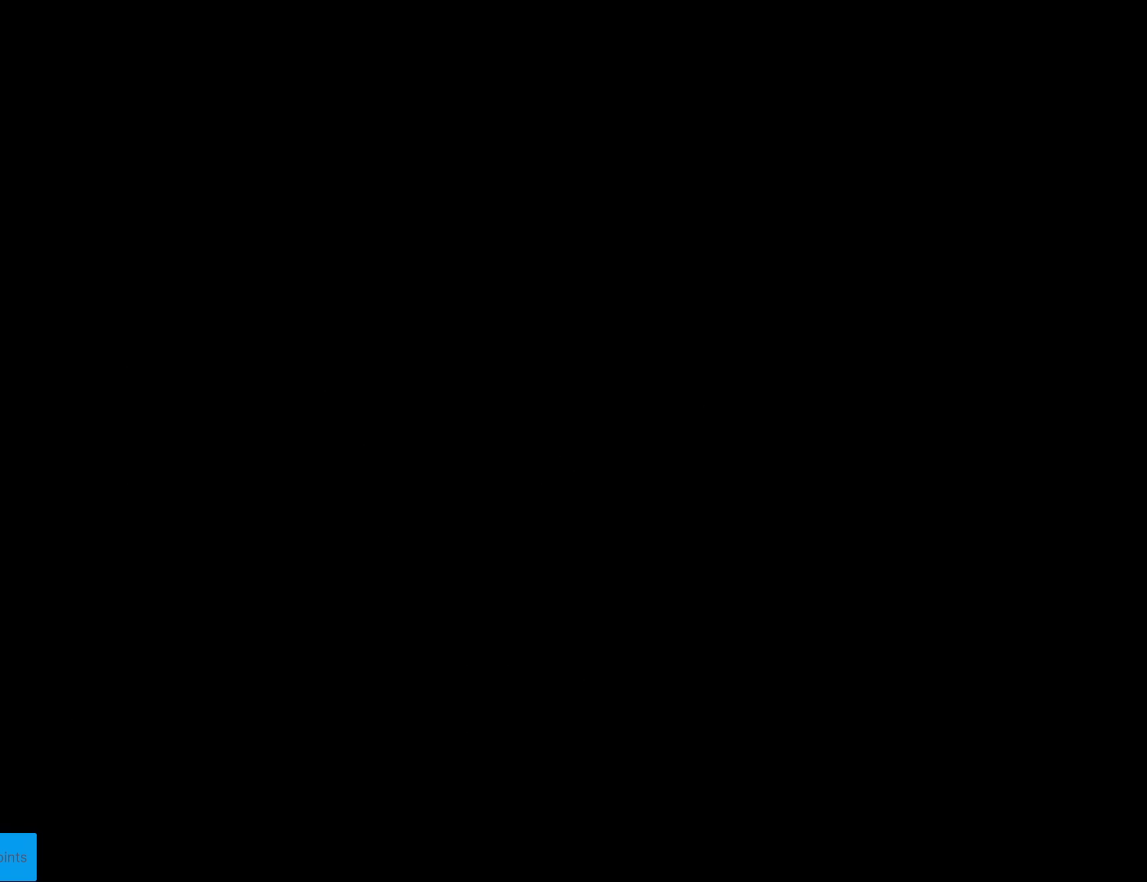
{"buttons": [], "events": []}
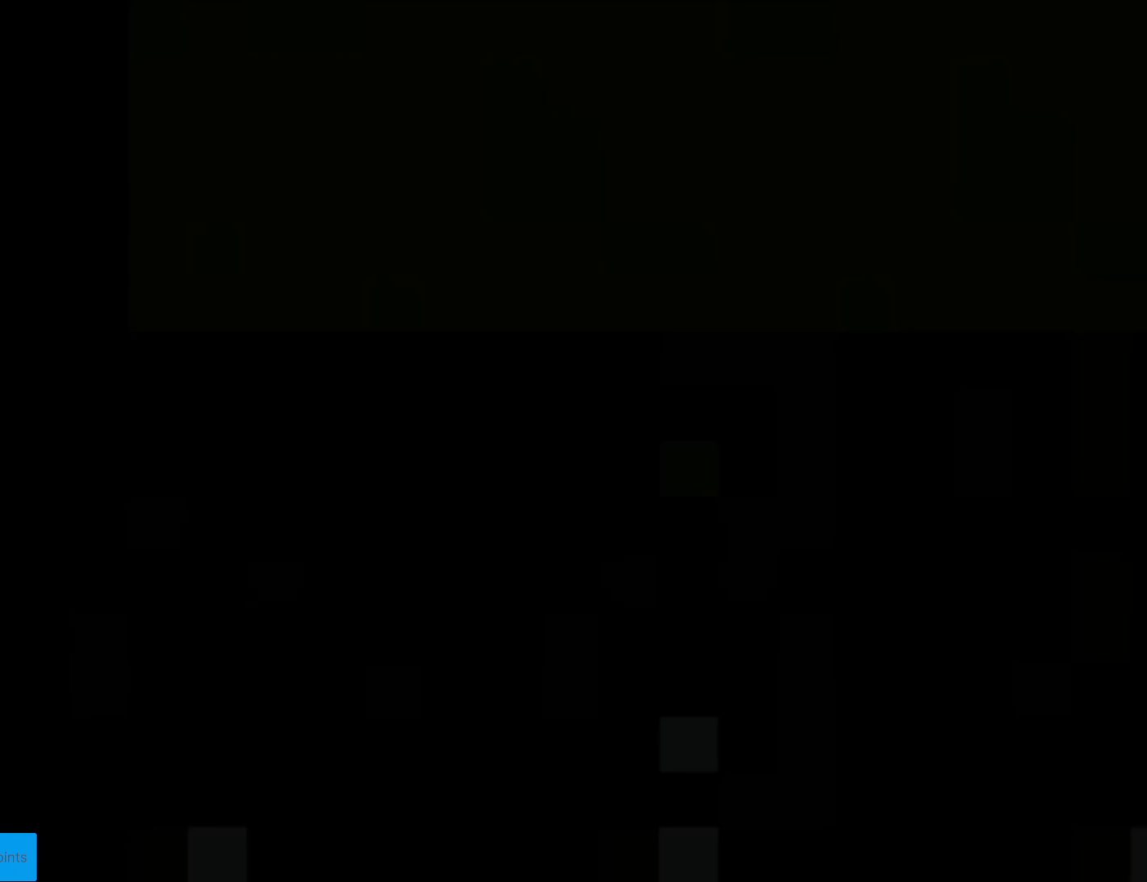
{"buttons": ["X"], "events": [[150, "X", "down"]]}
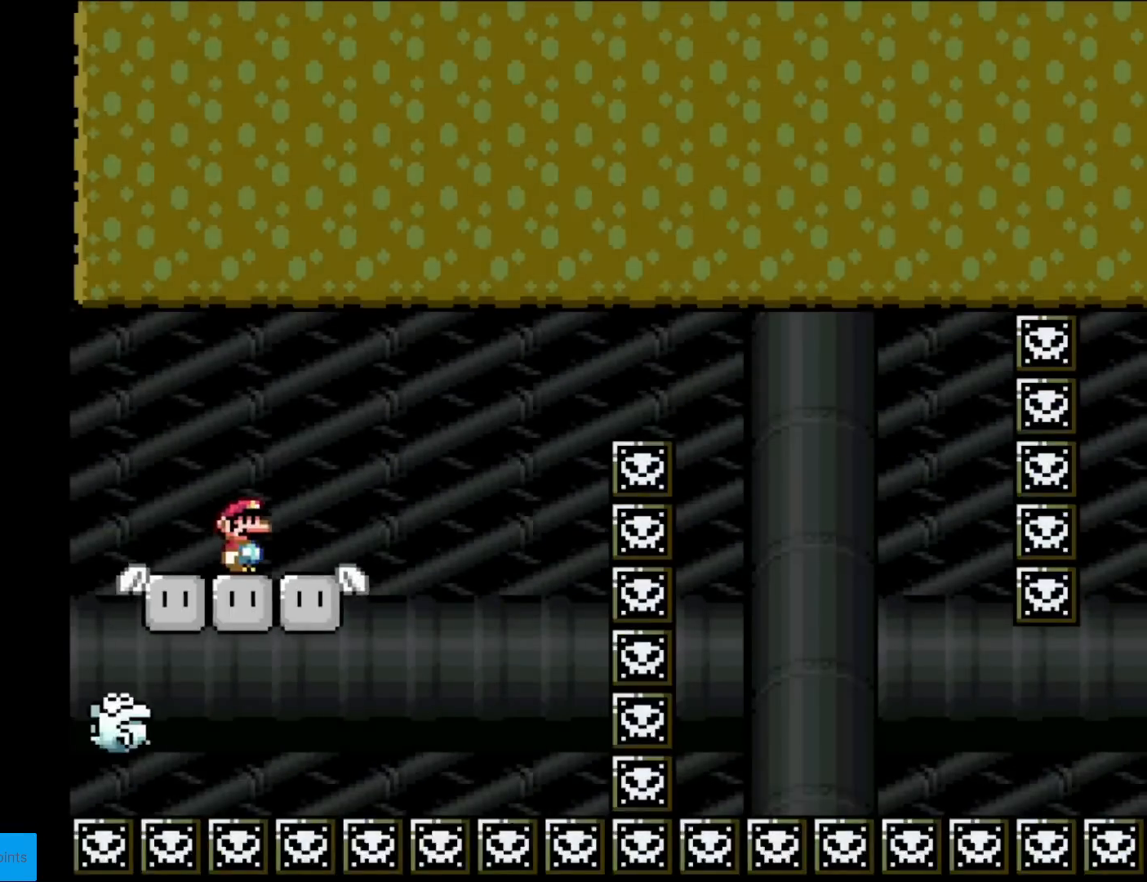
{"buttons": ["X", "DPAD_RIGHT"], "events": [[501, "DPAD_RIGHT", "down"]]}
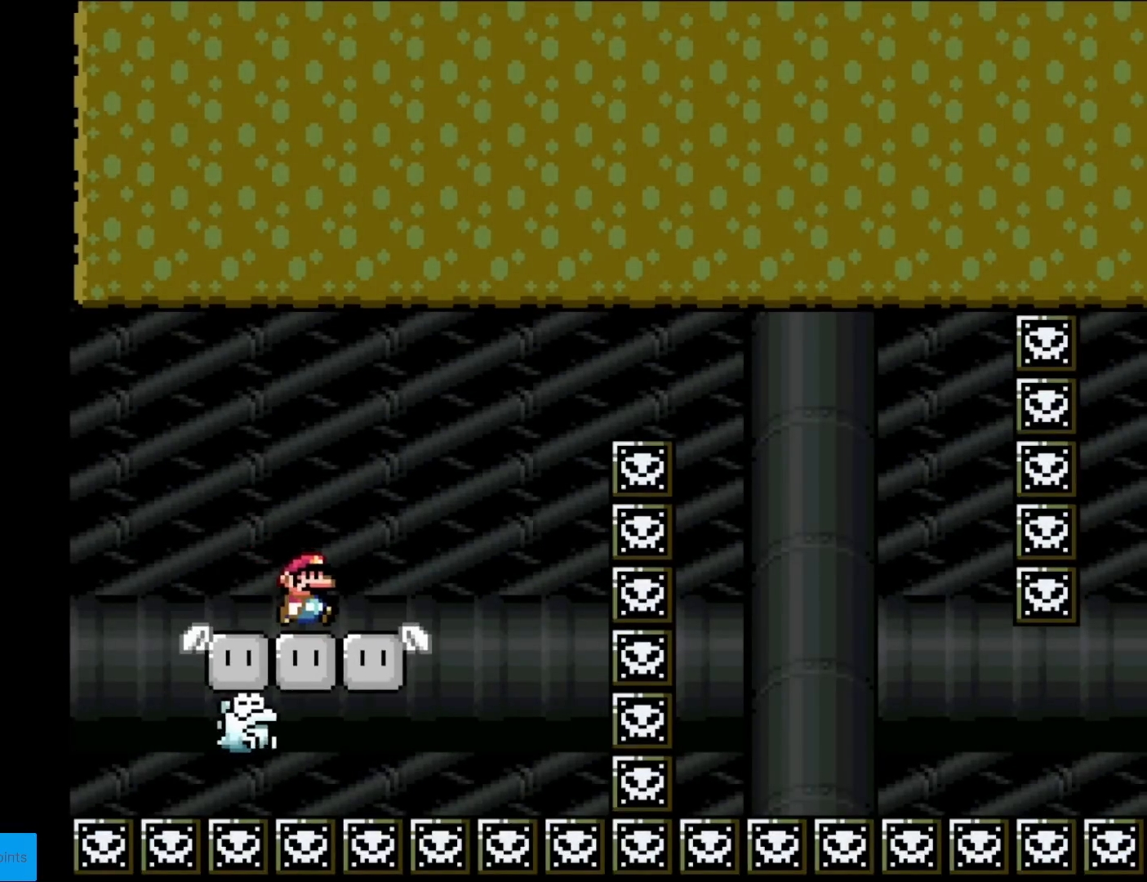
{"buttons": ["X", "DPAD_LEFT"], "events": [[266, "A", "down"], [433, "A", "up"], [500, "DPAD_LEFT", "down"], [500, "DPAD_RIGHT", "up"]]}
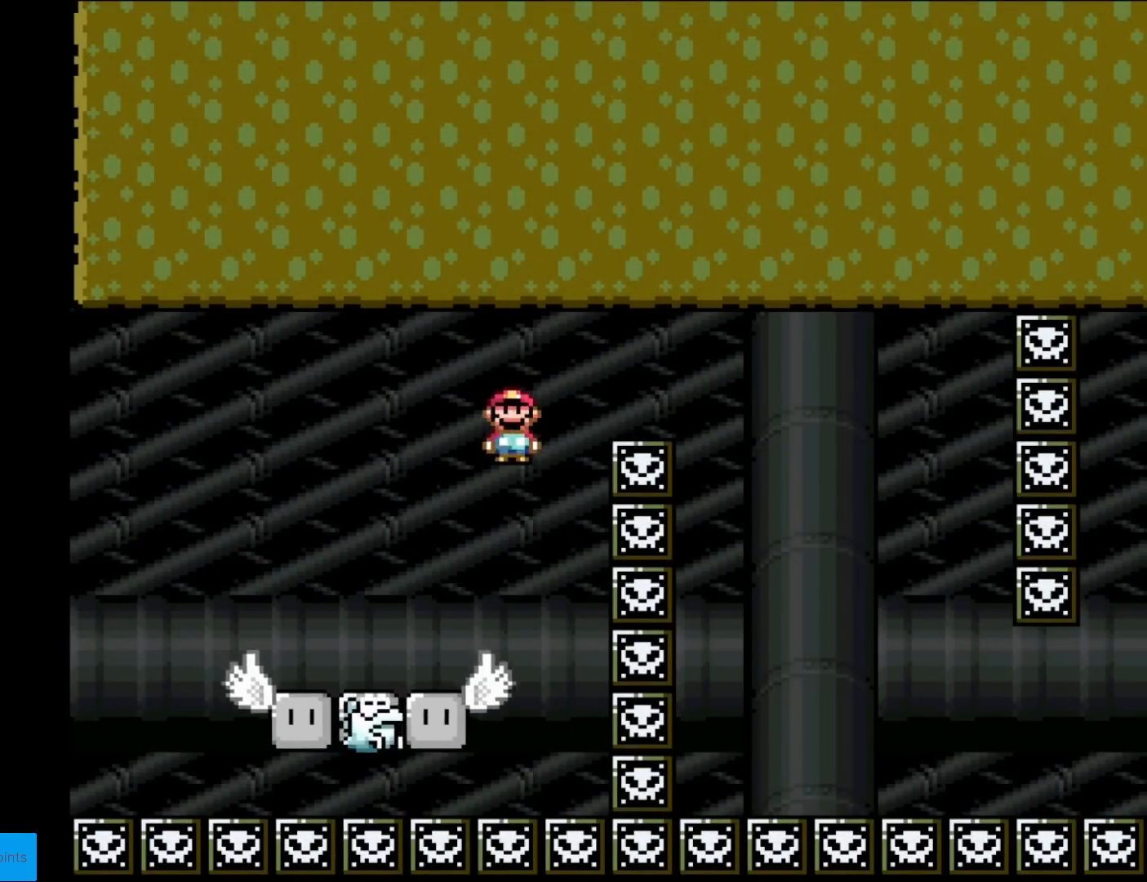
{"buttons": ["A", "X", "DPAD_RIGHT"], "events": [[167, "A", "down"], [317, "DPAD_LEFT", "up"], [350, "DPAD_RIGHT", "down"]]}
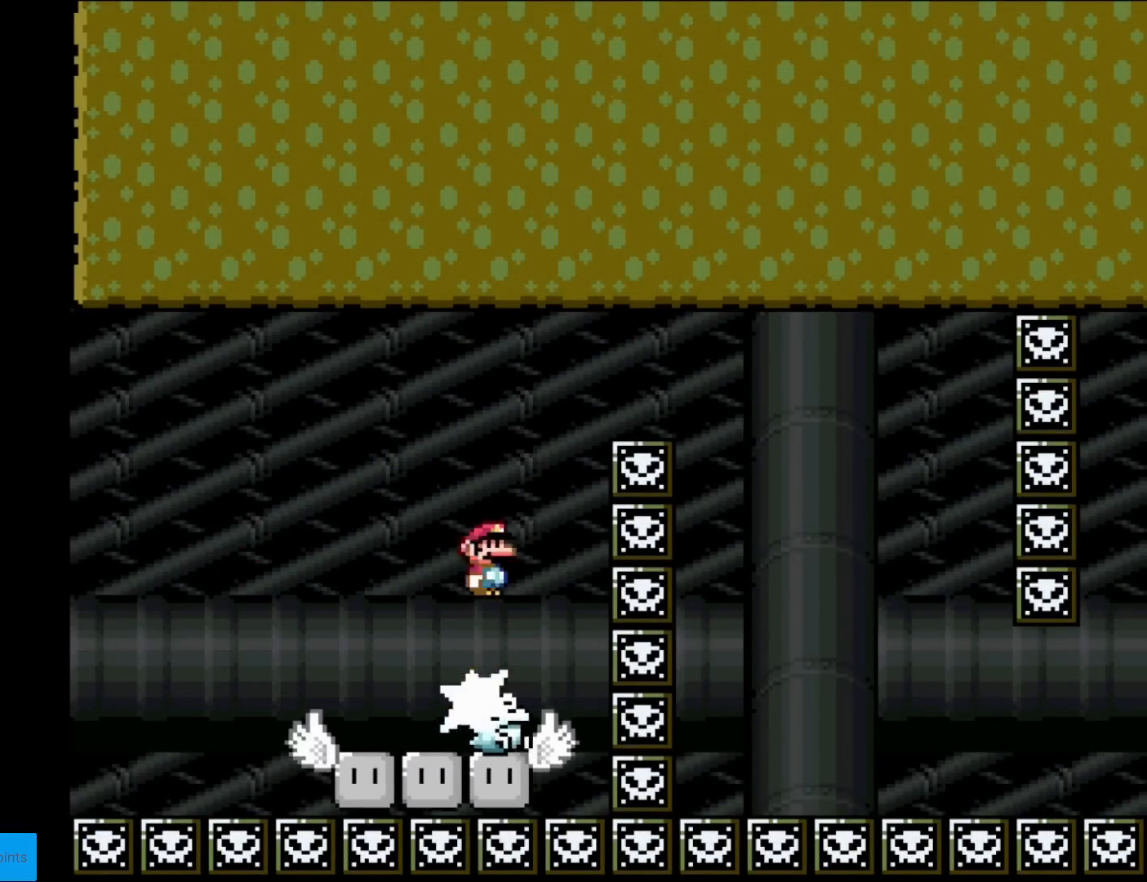
{"buttons": ["A", "X", "DPAD_RIGHT"], "events": []}
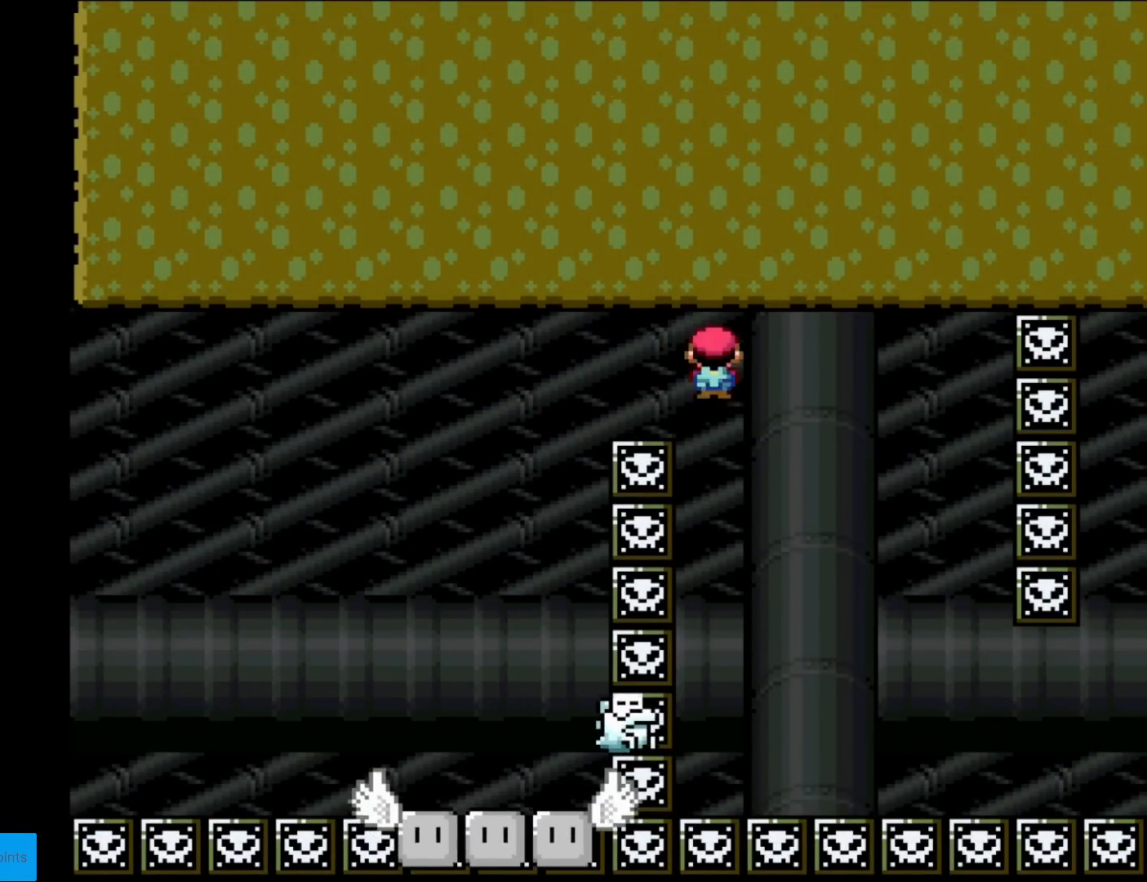
{"buttons": ["A", "X", "DPAD_RIGHT"], "events": [[67, "DPAD_RIGHT", "up"], [83, "DPAD_LEFT", "down"], [317, "DPAD_LEFT", "up"], [350, "DPAD_RIGHT", "down"]]}
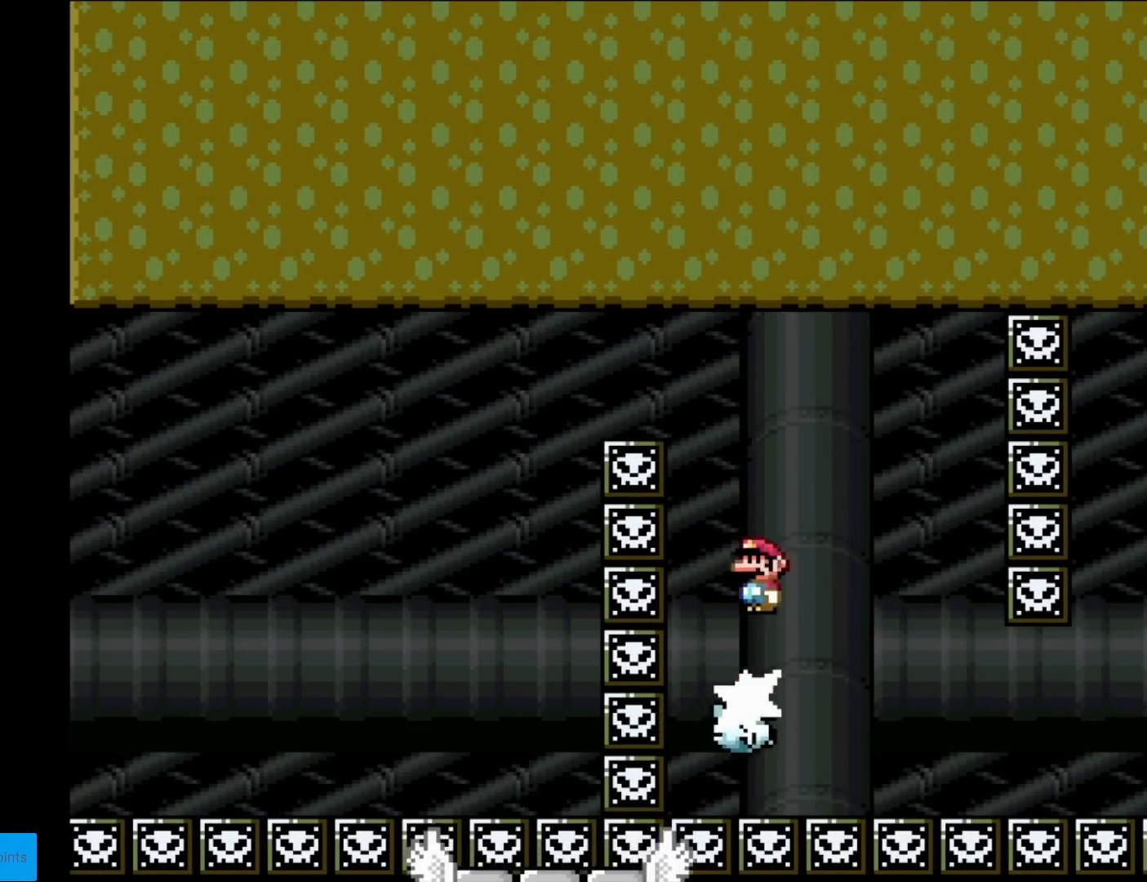
{"buttons": ["A", "X", "DPAD_LEFT"], "events": [[150, "A", "up"], [367, "DPAD_RIGHT", "up"], [367, "DPAD_UP", "down"], [383, "A", "down"], [383, "DPAD_LEFT", "down"], [383, "DPAD_UP", "up"]]}
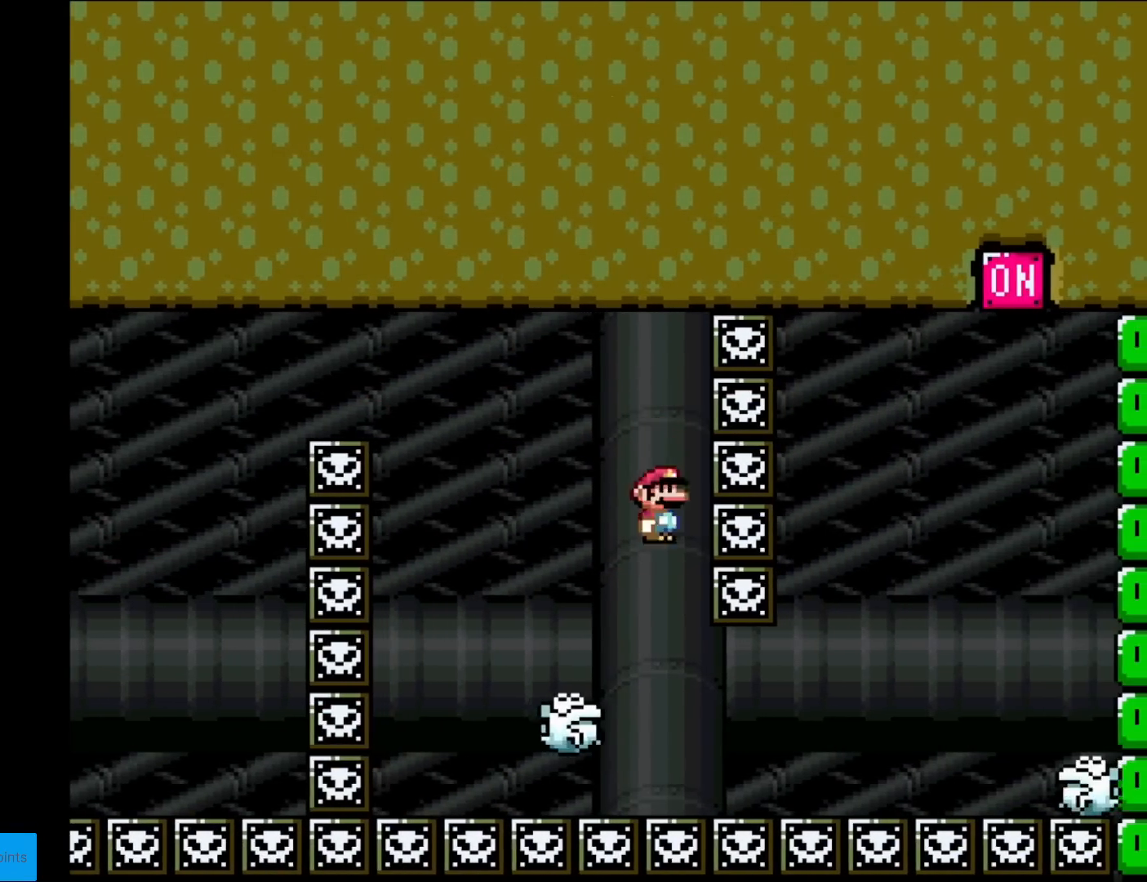
{"buttons": ["A", "X"], "events": [[184, "DPAD_LEFT", "up"]]}
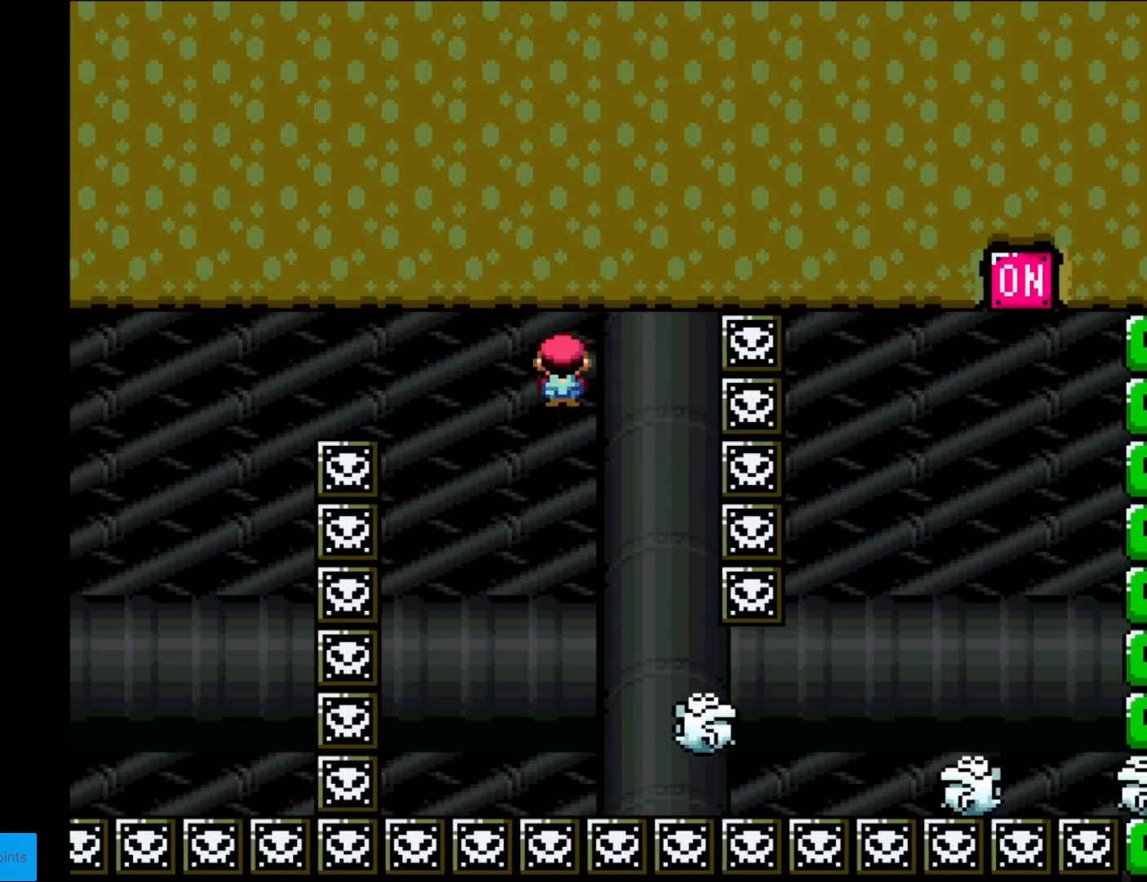
{"buttons": ["A", "X", "DPAD_RIGHT"], "events": [[67, "DPAD_RIGHT", "down"], [200, "DPAD_RIGHT", "up"], [333, "DPAD_RIGHT", "down"]]}
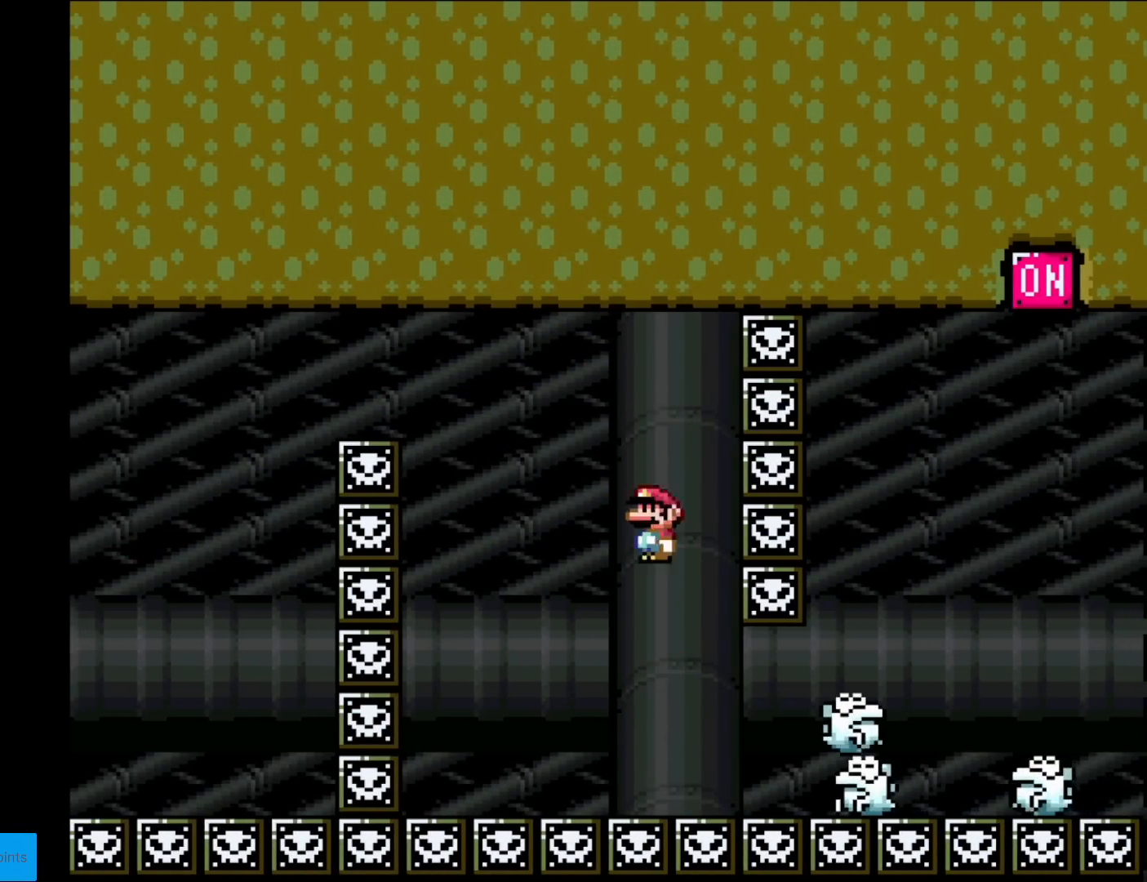
{"buttons": ["A", "X", "DPAD_RIGHT"], "events": [[134, "A", "up"], [317, "DPAD_RIGHT", "up"], [334, "DPAD_LEFT", "down"], [401, "A", "down"], [417, "DPAD_LEFT", "up"], [434, "DPAD_RIGHT", "down"]]}
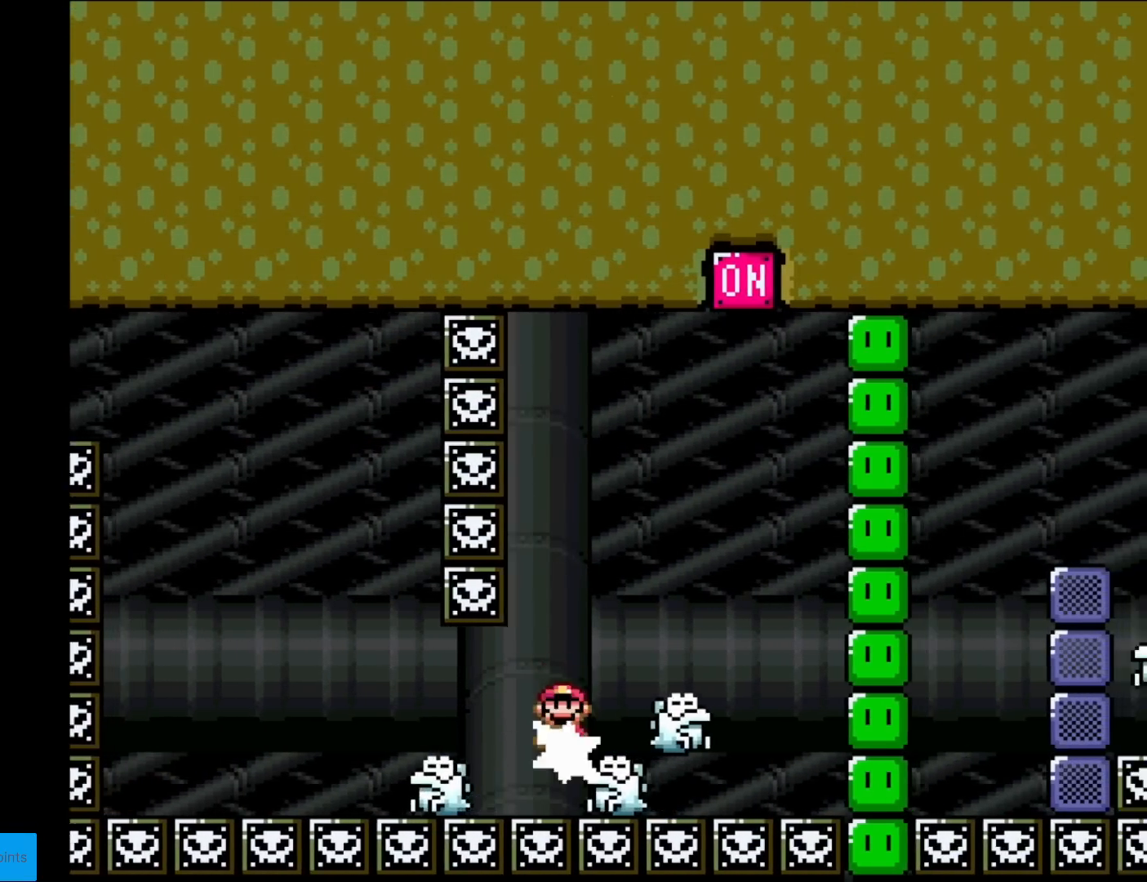
{"buttons": ["X", "DPAD_RIGHT"], "events": [[150, "A", "up"]]}
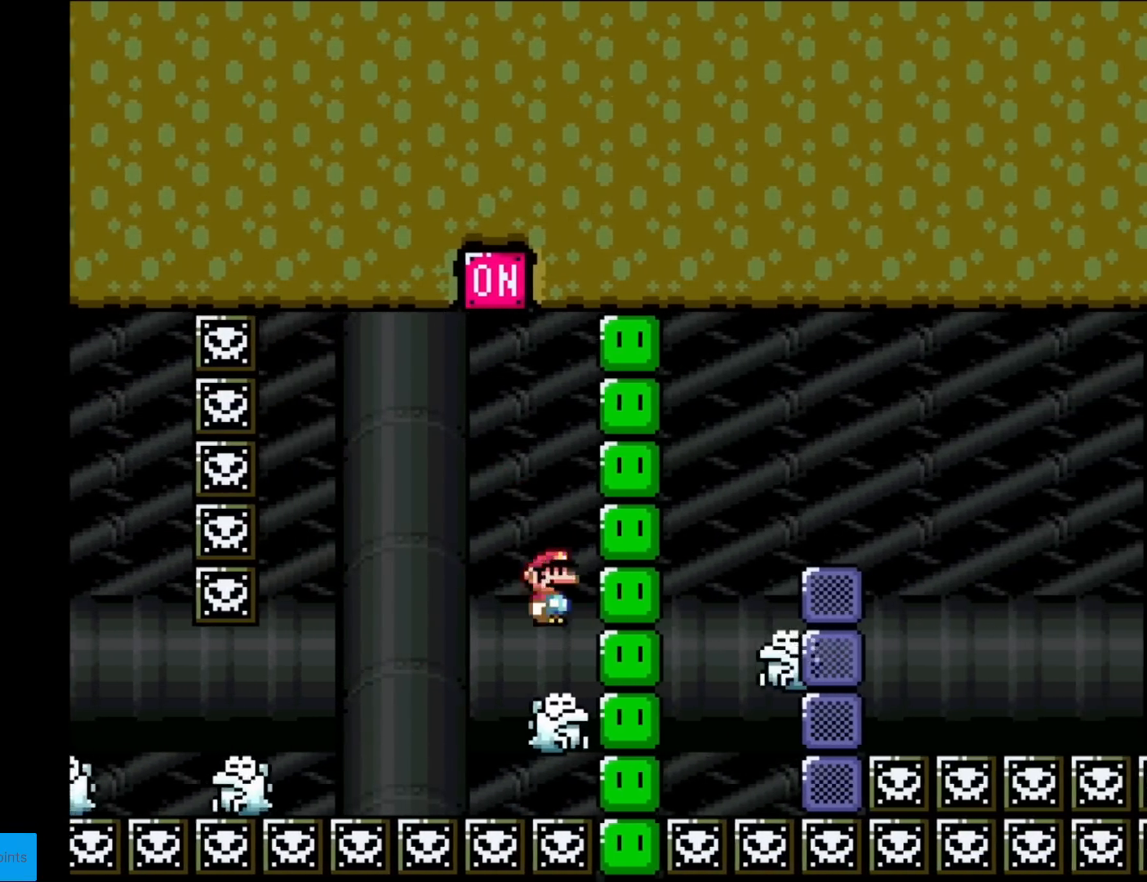
{"buttons": ["A", "X", "DPAD_RIGHT"], "events": [[17, "A", "down"], [67, "DPAD_RIGHT", "up"], [117, "DPAD_LEFT", "down"], [334, "DPAD_LEFT", "up"], [434, "DPAD_RIGHT", "down"]]}
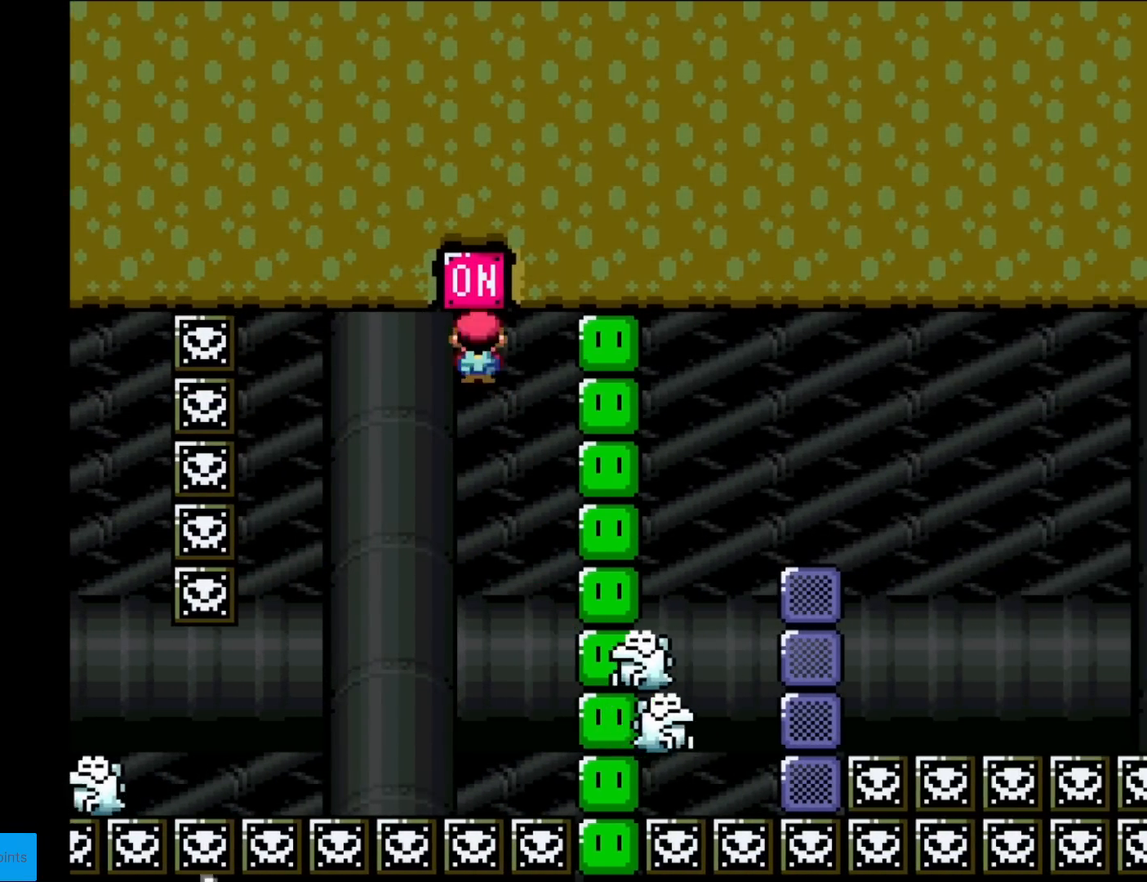
{"buttons": ["A", "X"], "events": [[117, "DPAD_RIGHT", "up"], [350, "DPAD_LEFT", "down"], [467, "DPAD_LEFT", "up"]]}
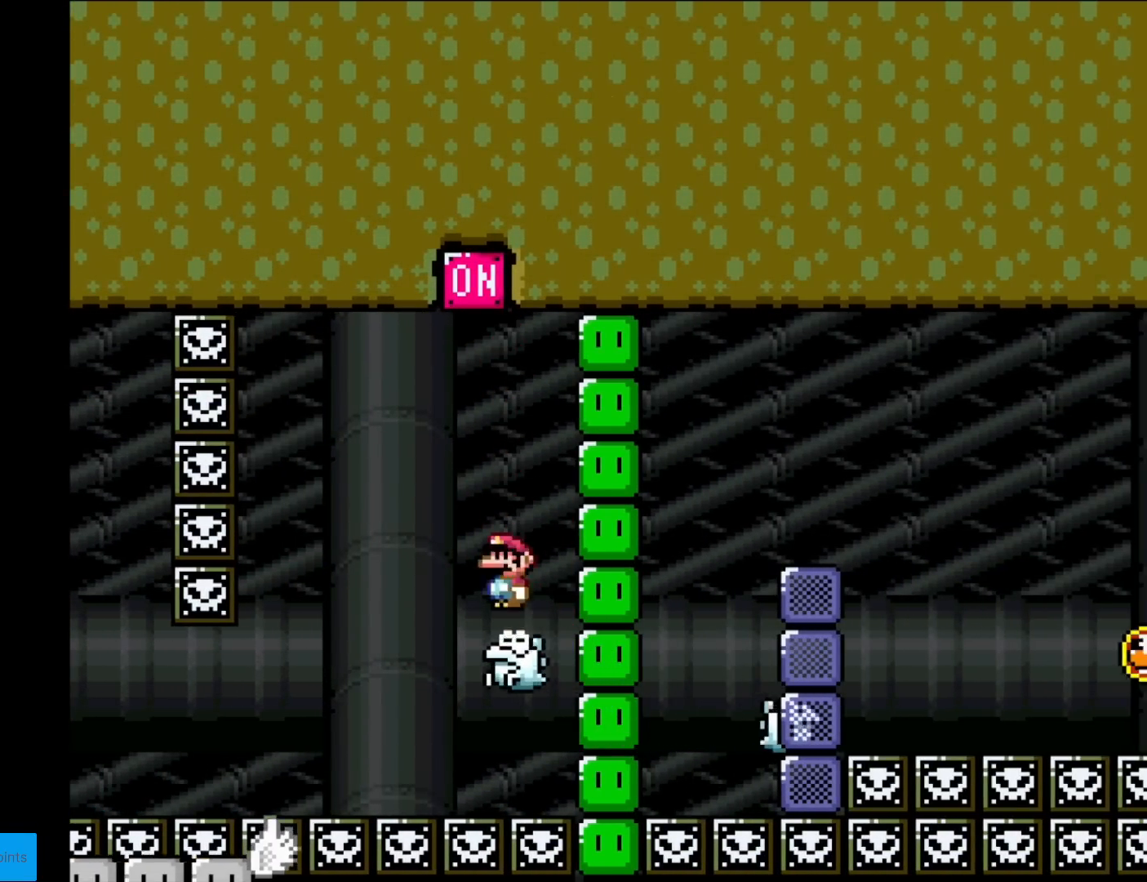
{"buttons": ["A", "X", "DPAD_LEFT"], "events": [[401, "DPAD_LEFT", "down"]]}
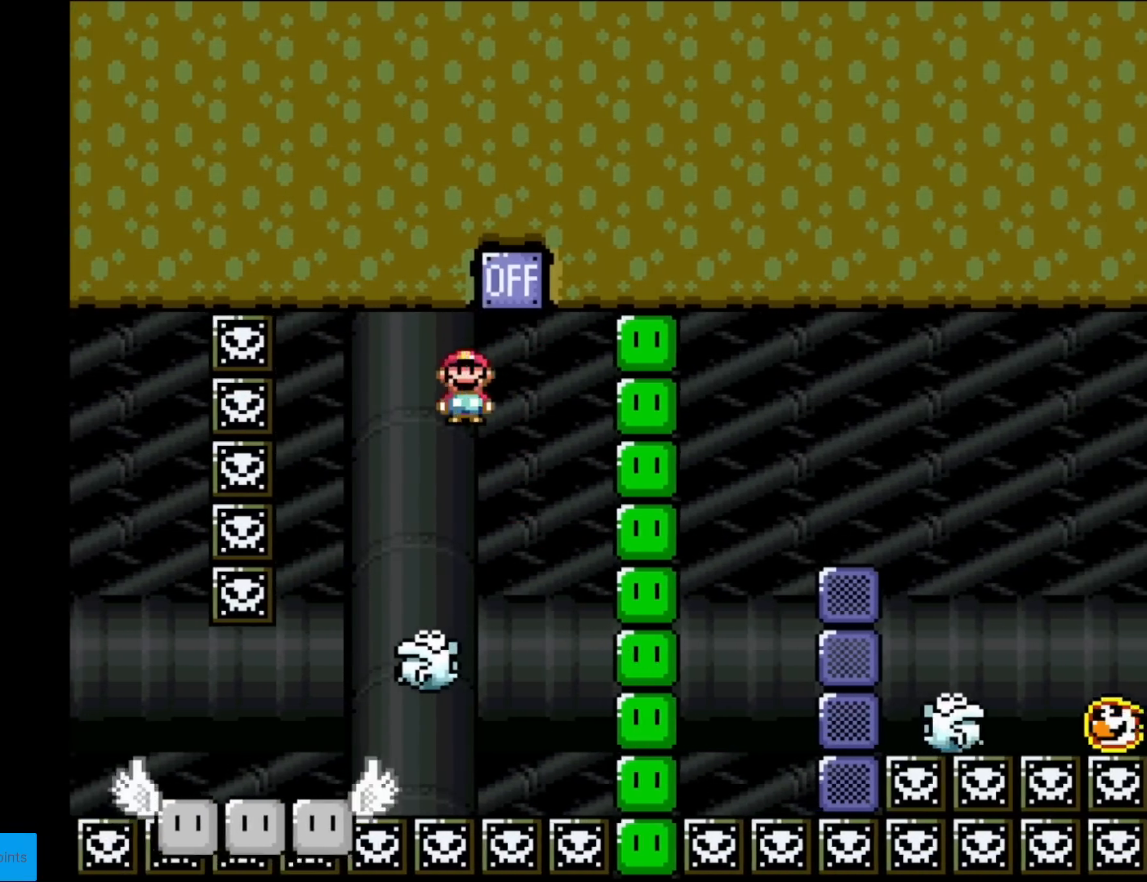
{"buttons": ["X", "DPAD_RIGHT"], "events": [[117, "DPAD_LEFT", "up"], [233, "DPAD_RIGHT", "down"], [367, "A", "up"]]}
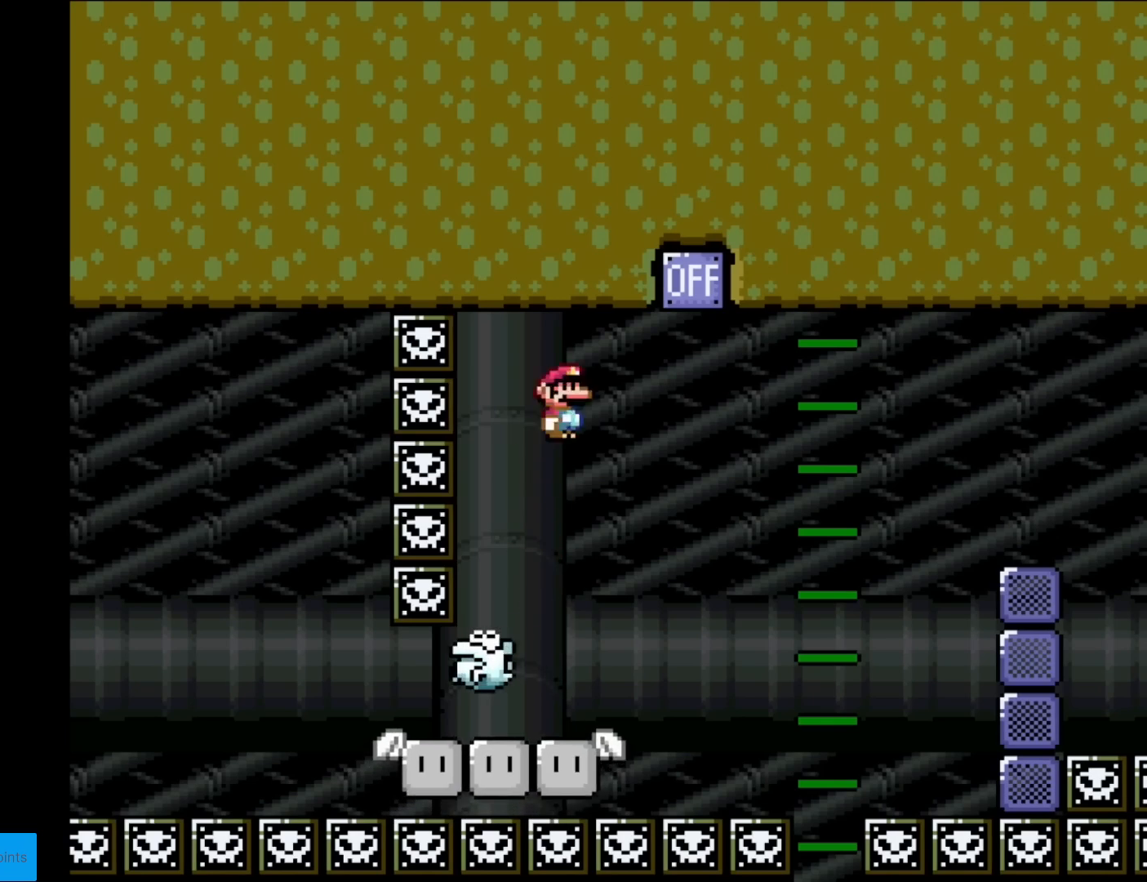
{"buttons": ["X", "DPAD_RIGHT"], "events": [[67, "DPAD_RIGHT", "up"], [84, "DPAD_LEFT", "down"], [234, "DPAD_LEFT", "up"], [367, "DPAD_RIGHT", "down"]]}
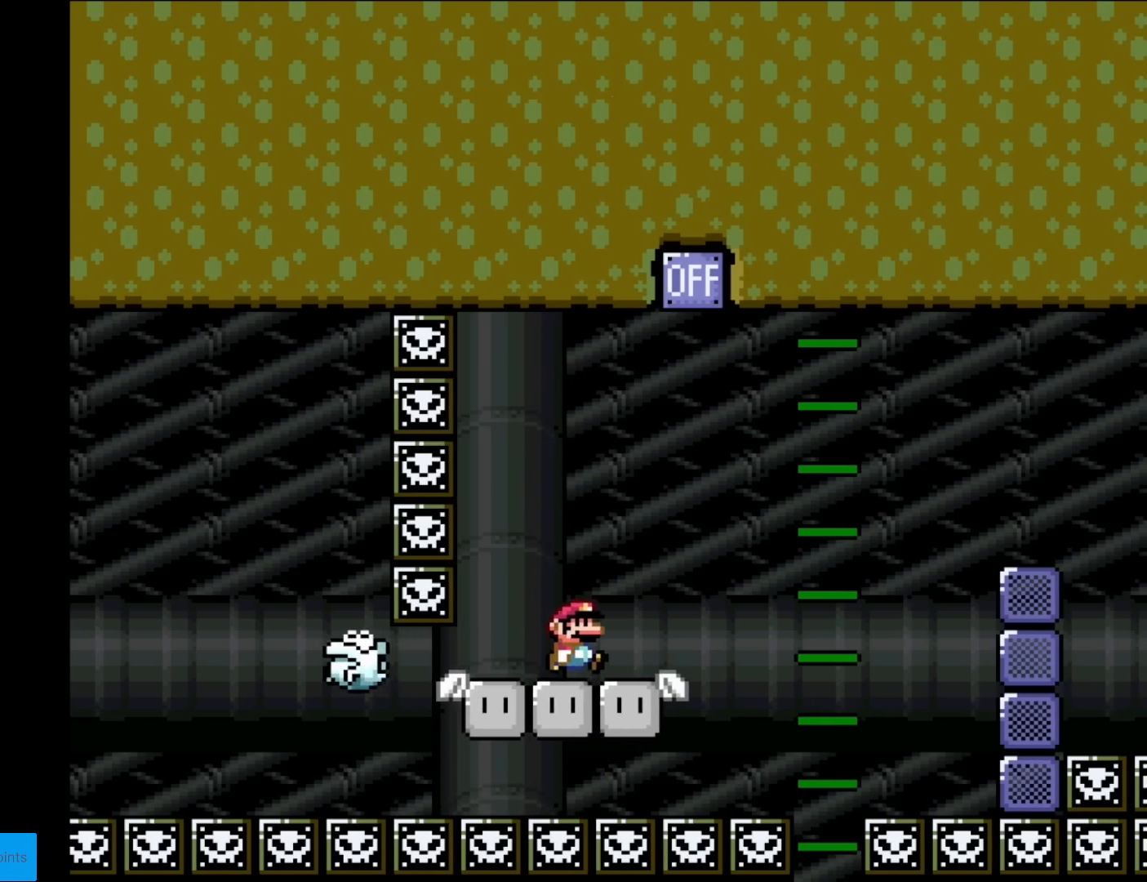
{"buttons": ["A", "X", "DPAD_RIGHT"], "events": [[217, "A", "down"]]}
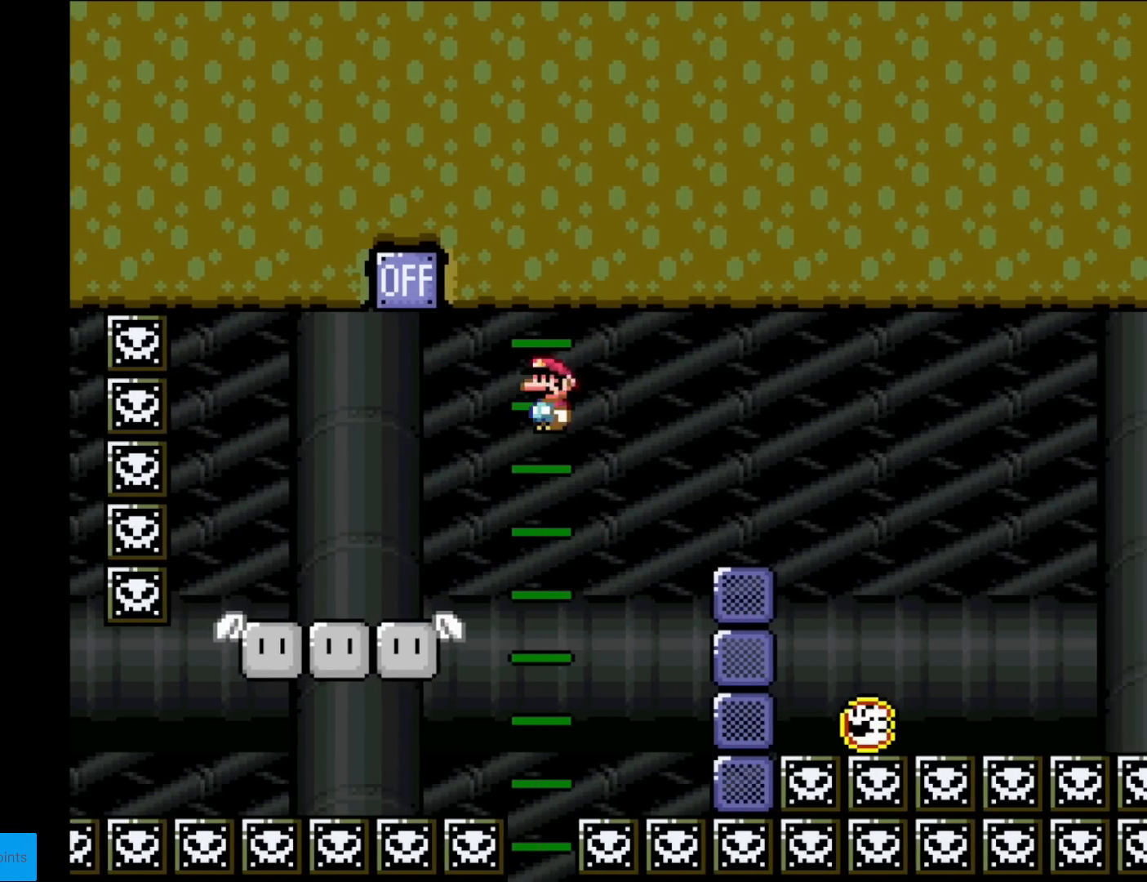
{"buttons": ["A", "X"], "events": [[484, "DPAD_RIGHT", "up"]]}
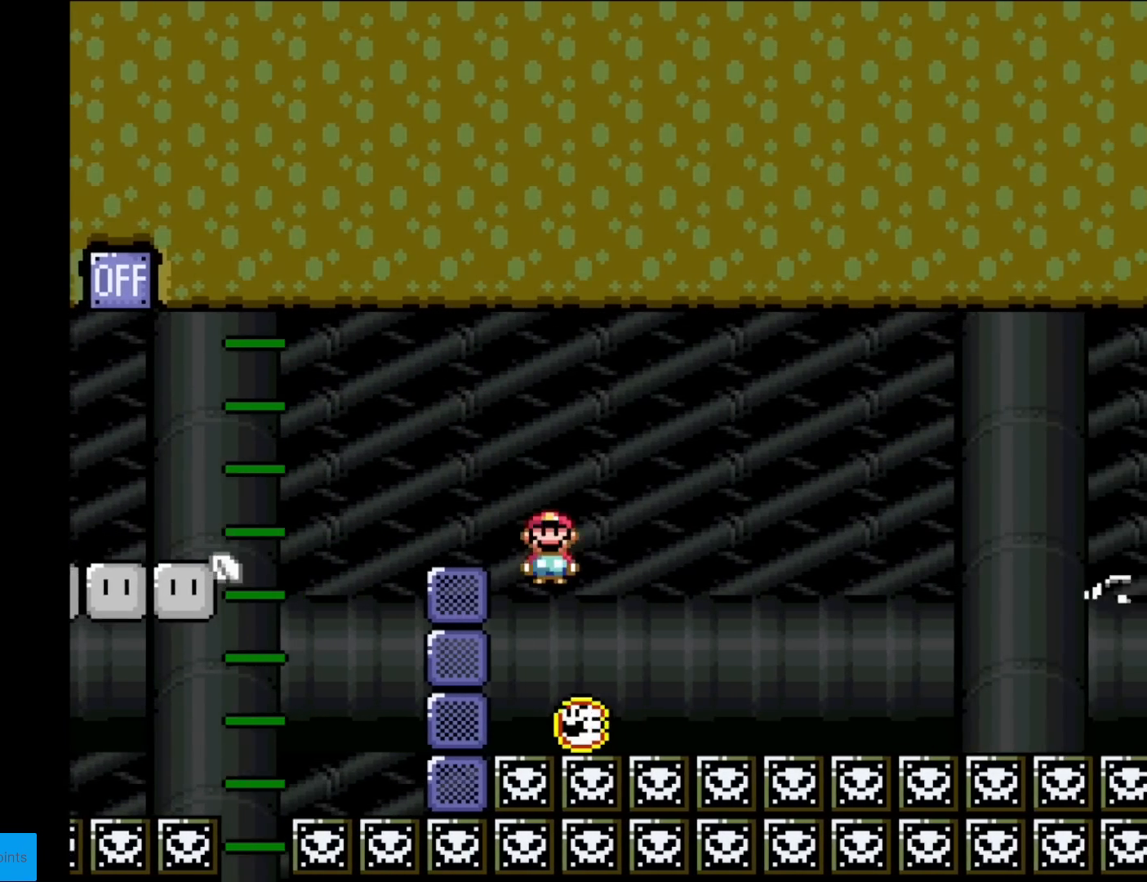
{"buttons": ["A", "X", "DPAD_RIGHT"], "events": [[167, "DPAD_LEFT", "down"], [350, "DPAD_LEFT", "up"], [367, "DPAD_RIGHT", "down"]]}
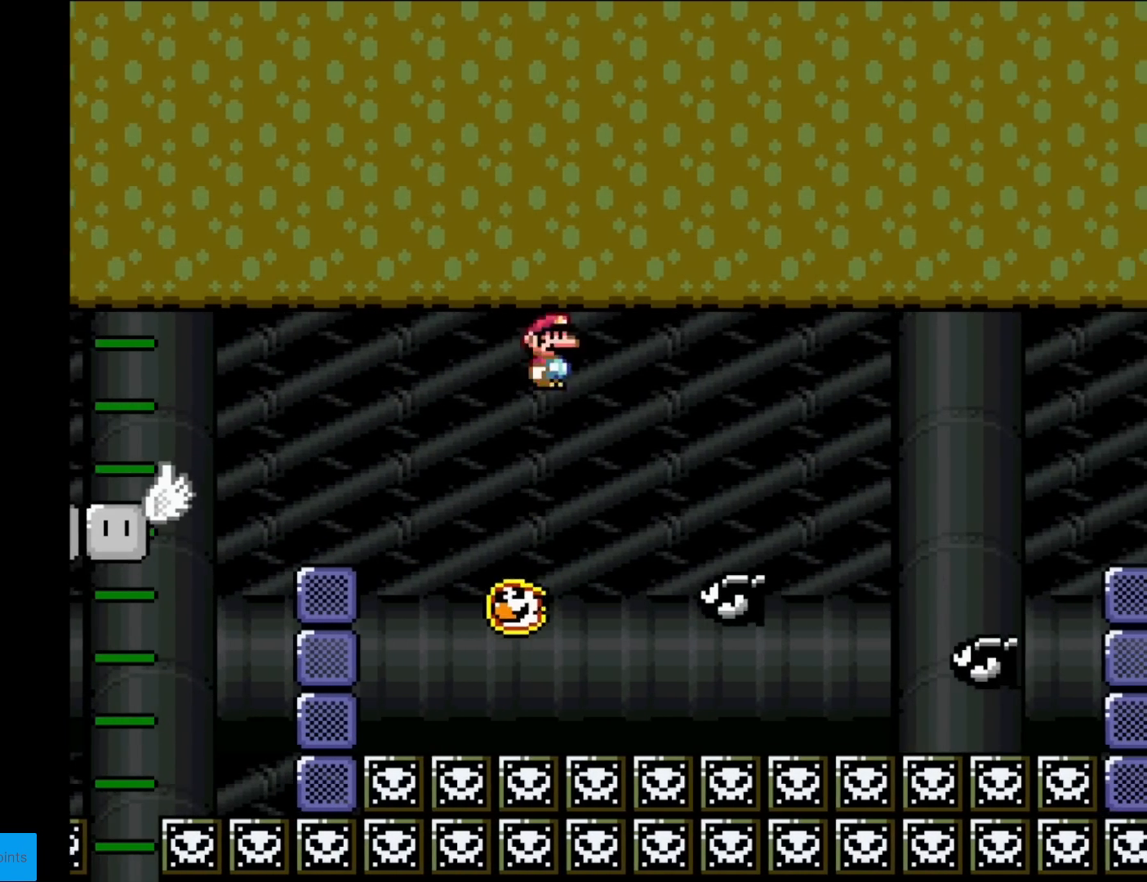
{"buttons": ["A", "X", "DPAD_LEFT"], "events": [[67, "DPAD_RIGHT", "up"], [167, "DPAD_LEFT", "down"], [301, "DPAD_LEFT", "up"], [351, "DPAD_RIGHT", "down"], [401, "DPAD_RIGHT", "up"], [417, "DPAD_LEFT", "down"]]}
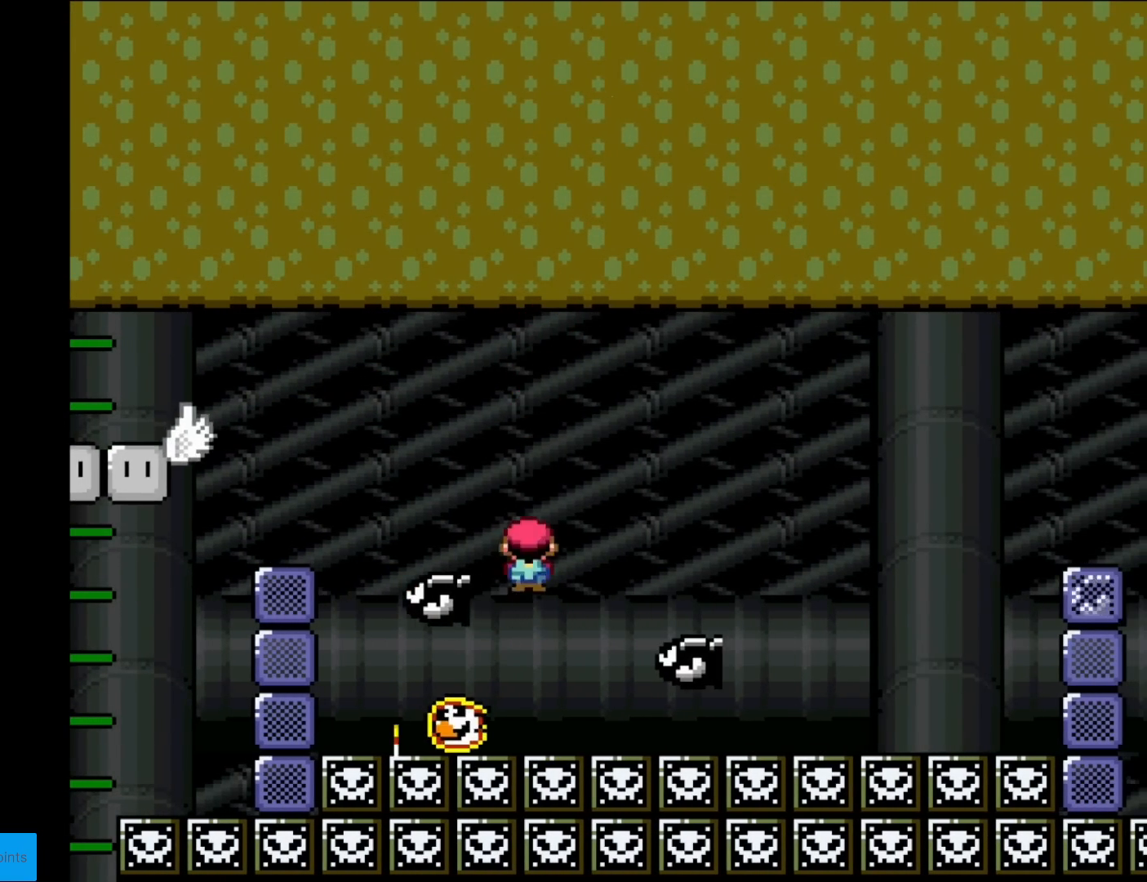
{"buttons": ["A", "X", "DPAD_RIGHT"], "events": [[333, "DPAD_LEFT", "up"], [333, "DPAD_RIGHT", "down"]]}
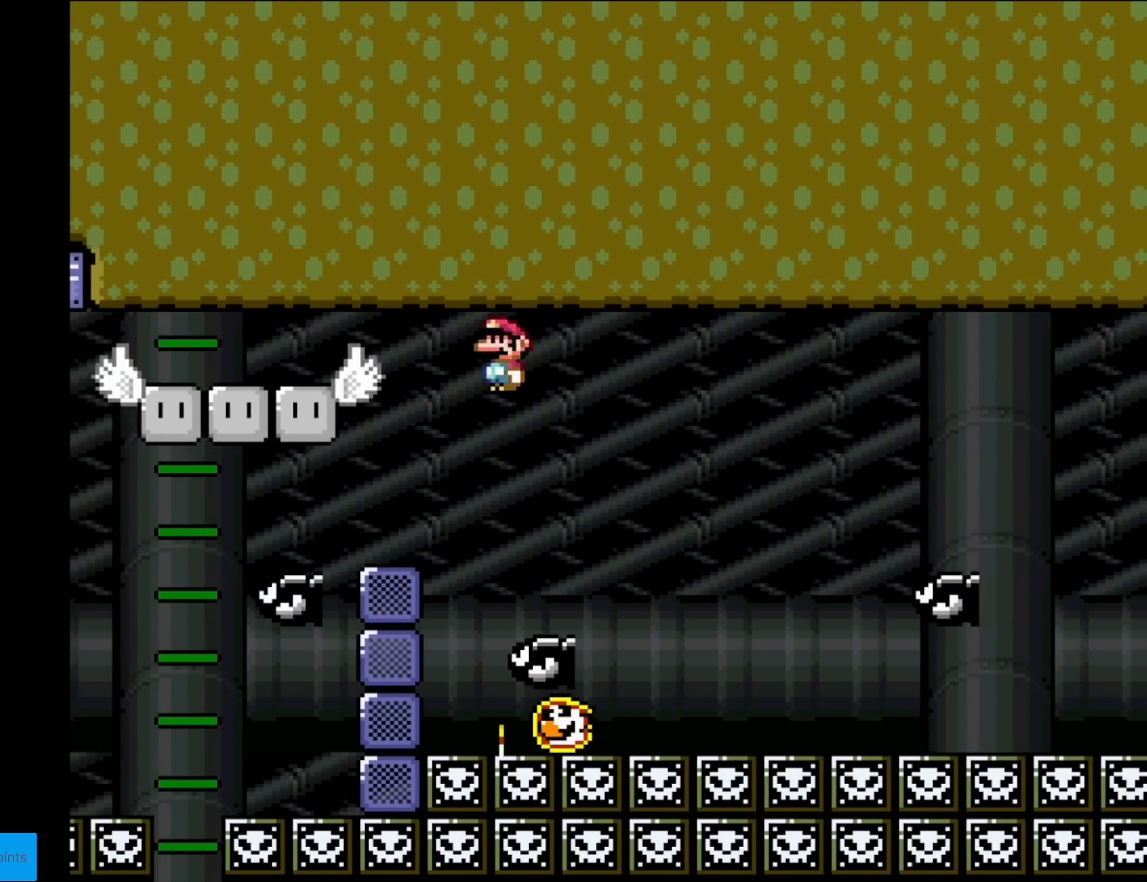
{"buttons": ["A", "X", "DPAD_RIGHT"], "events": [[167, "DPAD_RIGHT", "up"], [284, "DPAD_LEFT", "down"], [434, "DPAD_LEFT", "up"], [467, "DPAD_RIGHT", "down"]]}
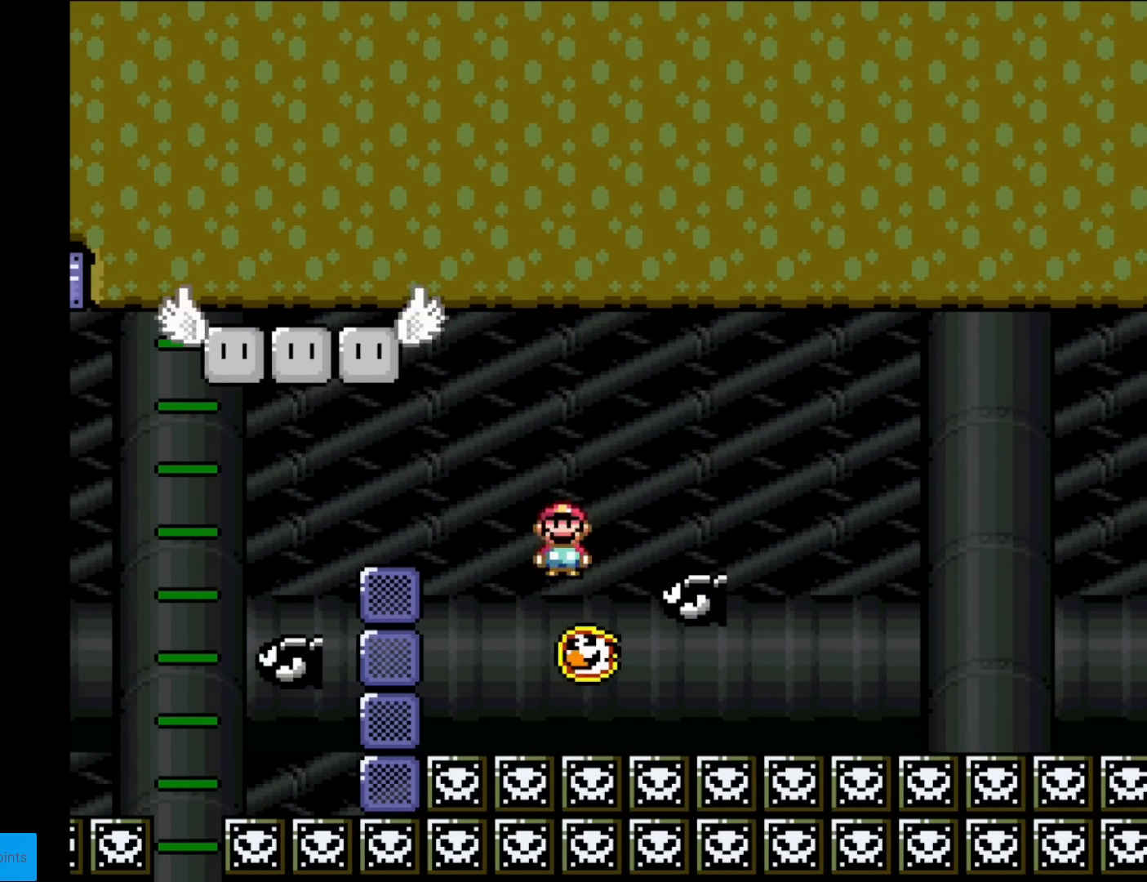
{"buttons": ["A", "X", "DPAD_LEFT"], "events": [[100, "DPAD_LEFT", "down"], [100, "DPAD_RIGHT", "up"], [250, "DPAD_LEFT", "up"], [283, "DPAD_RIGHT", "down"], [450, "DPAD_RIGHT", "up"], [467, "DPAD_LEFT", "down"]]}
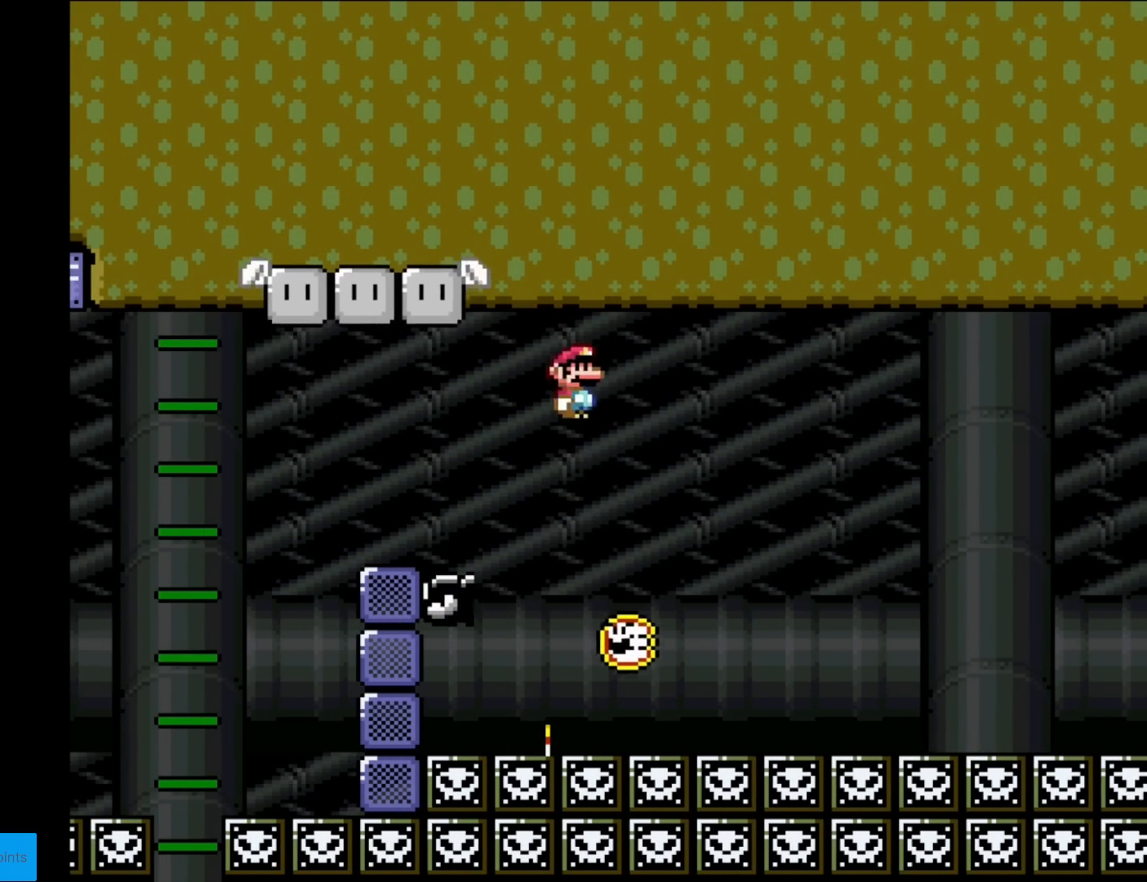
{"buttons": ["A", "X", "DPAD_LEFT"], "events": [[100, "DPAD_LEFT", "up"], [100, "DPAD_RIGHT", "down"], [451, "DPAD_RIGHT", "up"], [451, "DPAD_UP", "down"], [467, "DPAD_LEFT", "down"], [484, "DPAD_UP", "up"]]}